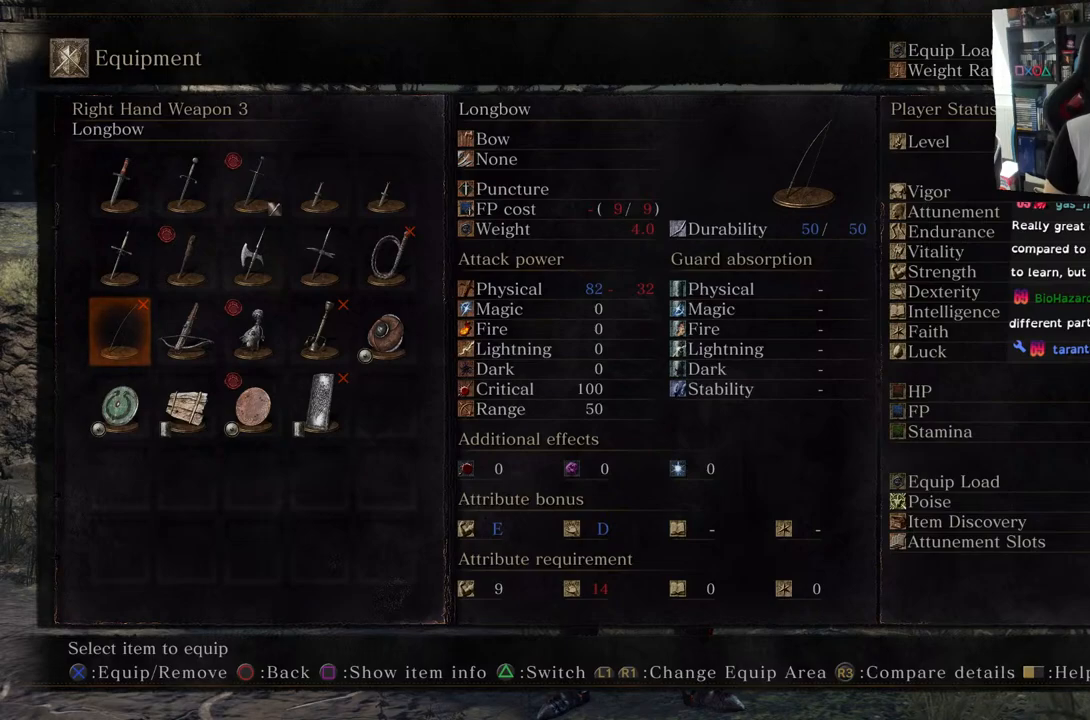
Gameplay with a controller (PlayStation layout); each line is a JSON object with the inputs held at the frame after it. "events" lists button and stick changes between this image and that frame as [ms after this image, input, new state], when the widget could be followed in between.
{"buttons": [], "left_stick": "center", "right_stick": "center", "events": []}
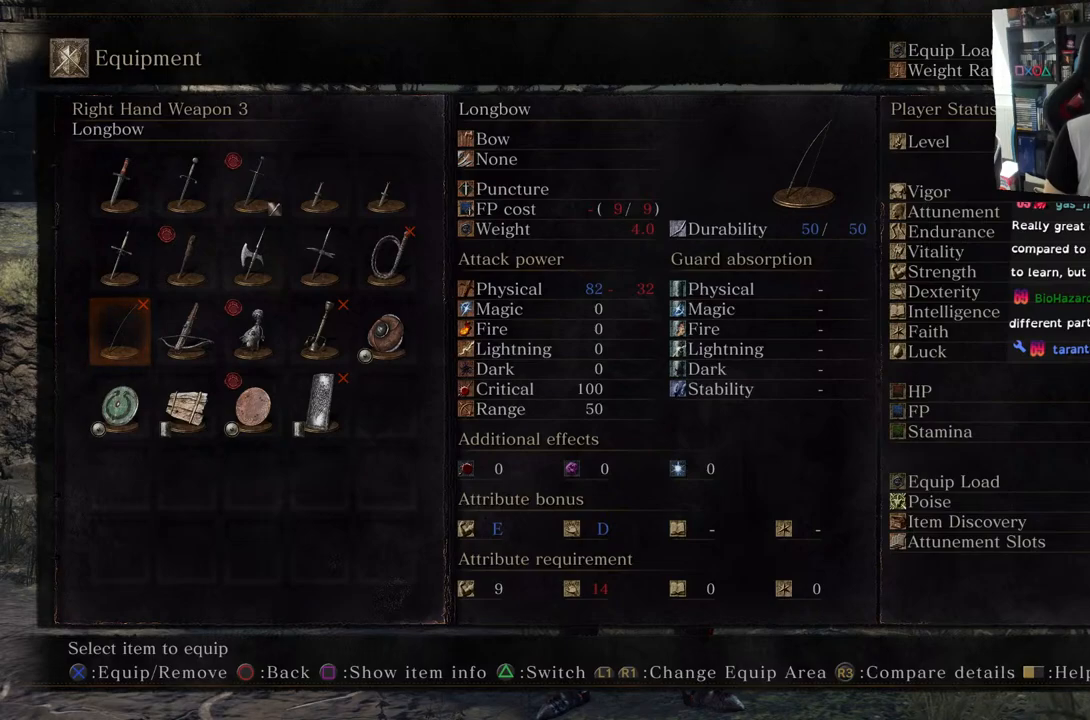
{"buttons": [], "left_stick": "center", "right_stick": "center", "events": []}
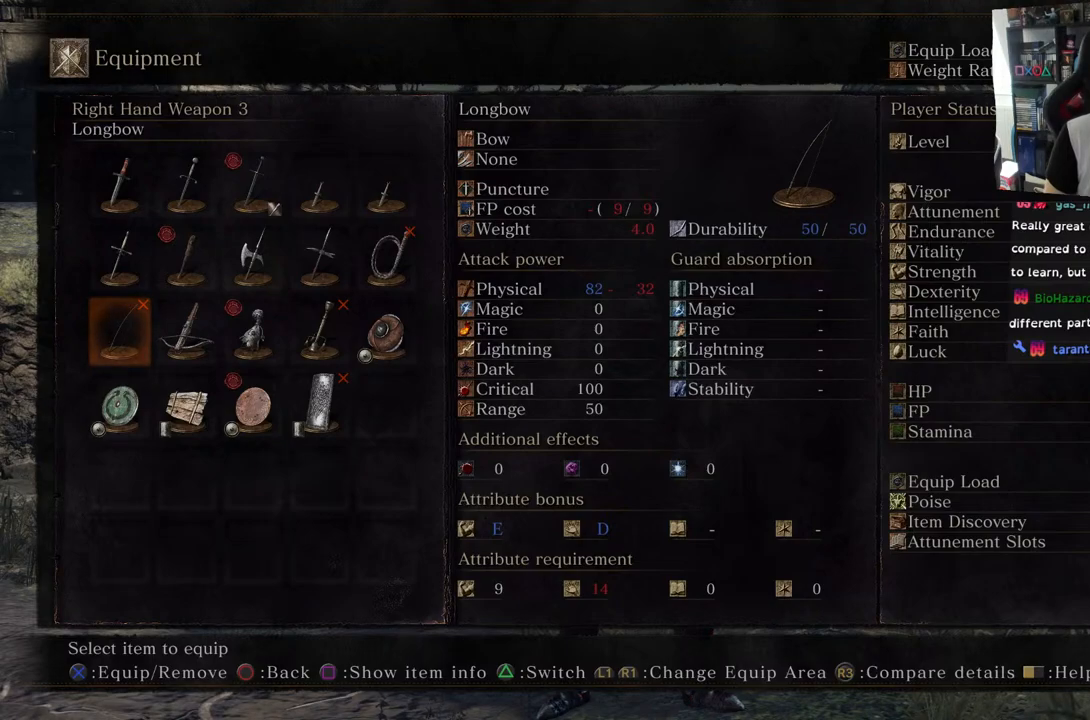
{"buttons": [], "left_stick": "center", "right_stick": "center", "events": []}
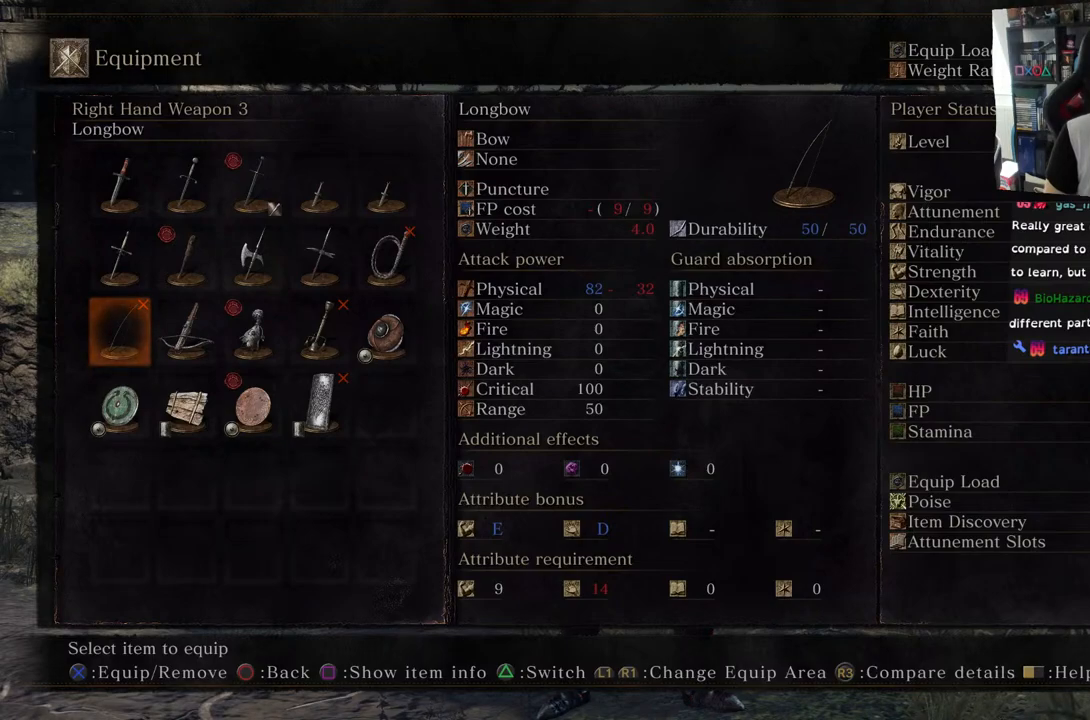
{"buttons": [], "left_stick": "center", "right_stick": "center", "events": []}
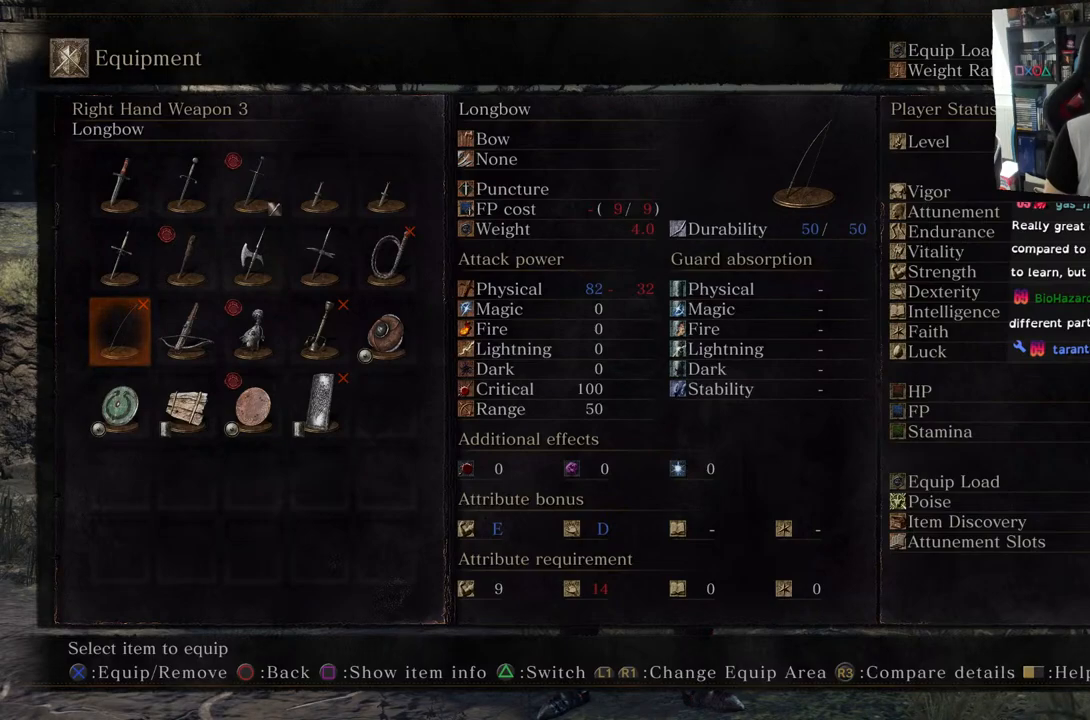
{"buttons": [], "left_stick": "center", "right_stick": "center", "events": [[317, "DPAD_RIGHT", "down"], [433, "DPAD_RIGHT", "up"]]}
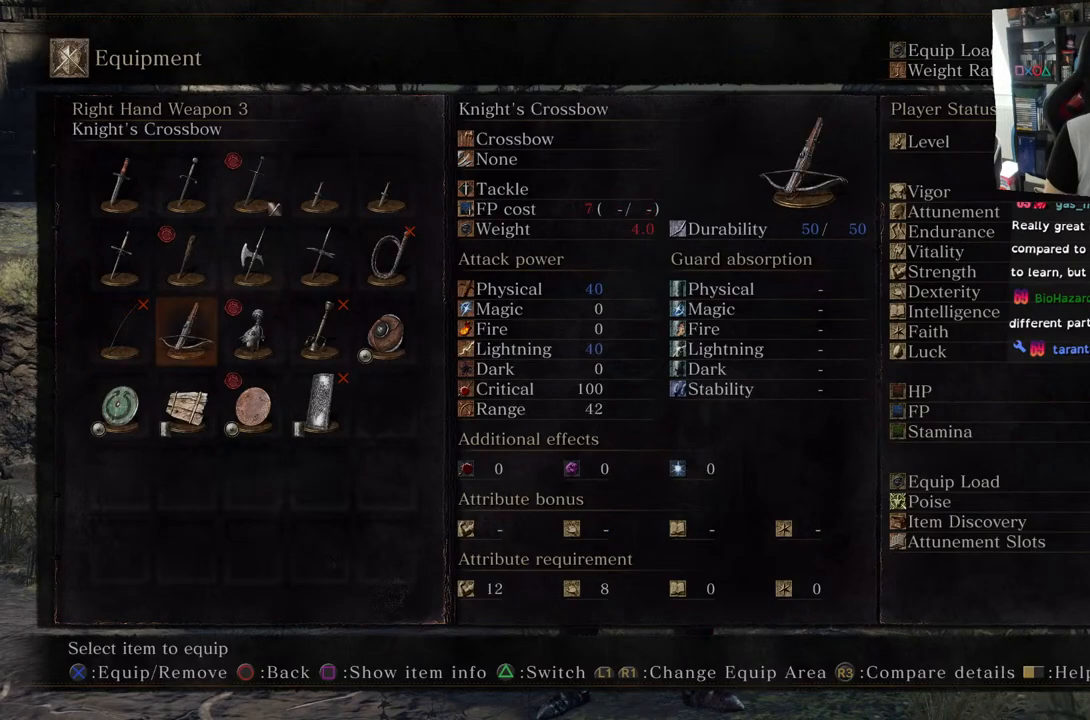
{"buttons": [], "left_stick": "center", "right_stick": "center", "events": [[217, "DPAD_LEFT", "down"], [317, "DPAD_LEFT", "up"], [367, "CIRCLE", "down"], [483, "CIRCLE", "up"]]}
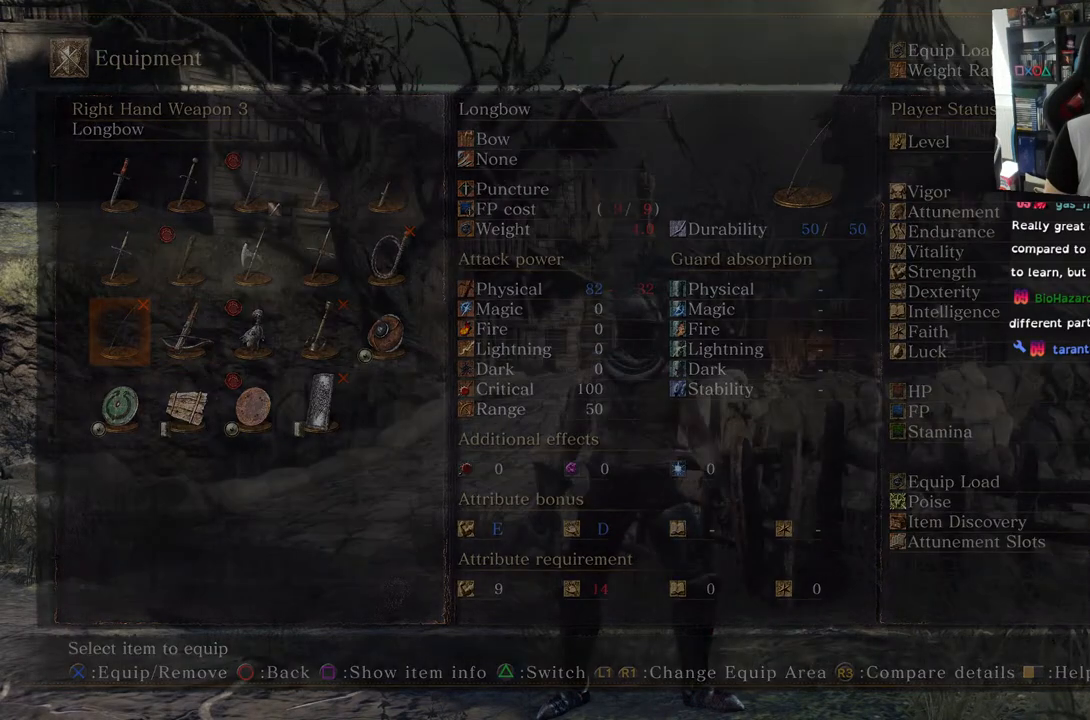
{"buttons": ["CIRCLE"], "left_stick": "center", "right_stick": "center", "events": [[483, "CIRCLE", "down"]]}
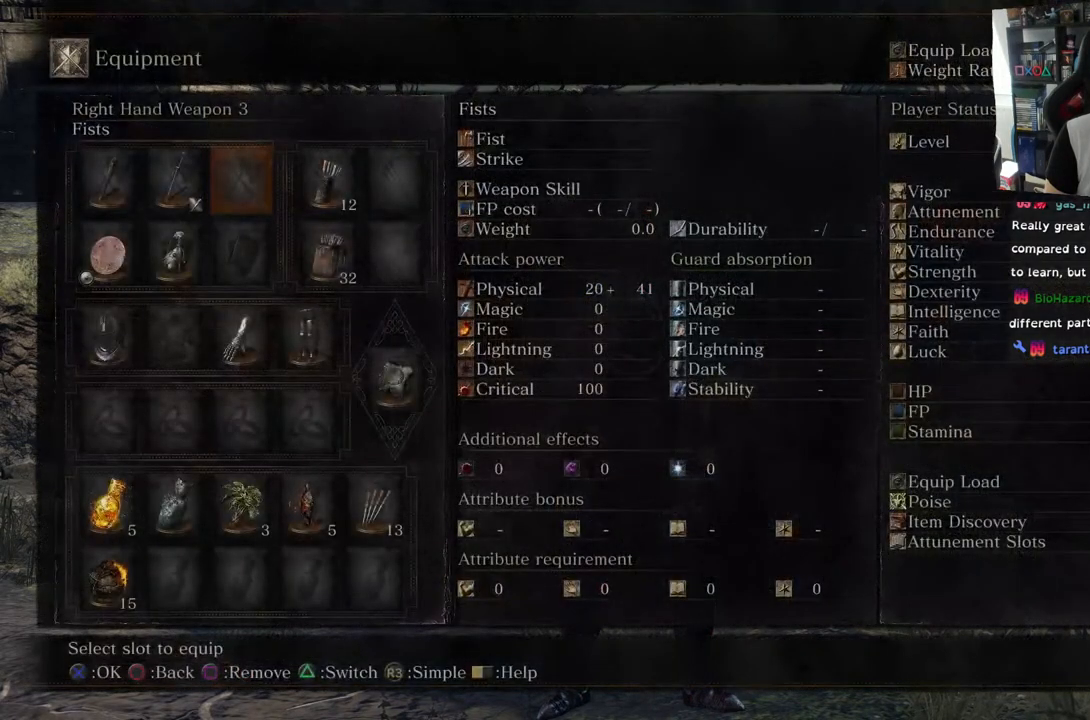
{"buttons": [], "left_stick": "center", "right_stick": "center", "events": [[100, "CIRCLE", "up"]]}
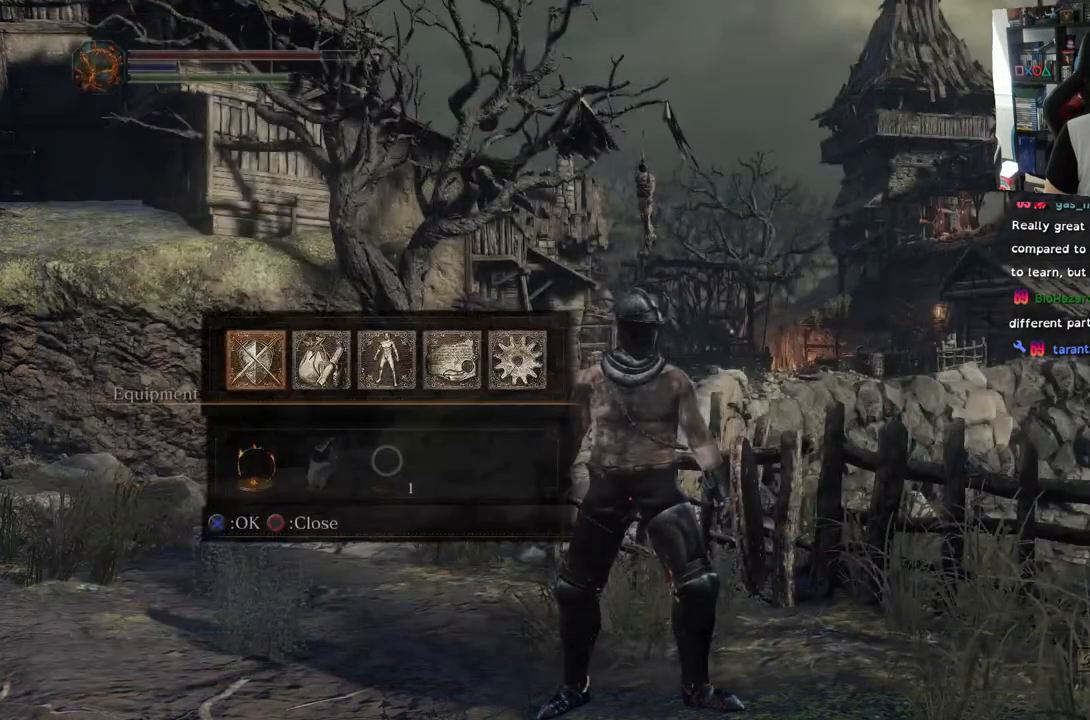
{"buttons": [], "left_stick": "up-left", "right_stick": "center", "events": [[167, "CIRCLE", "down"], [283, "CIRCLE", "up"], [400, "left_stick", "left"], [450, "left_stick", "up-left"]]}
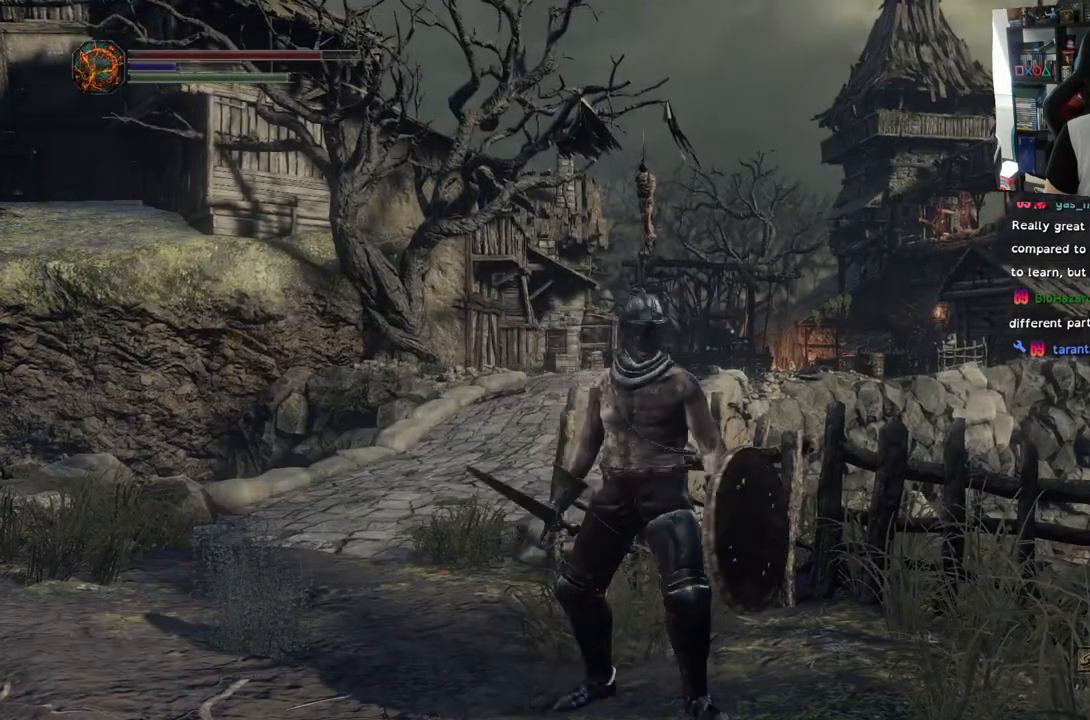
{"buttons": [], "left_stick": "up-left", "right_stick": "center", "events": []}
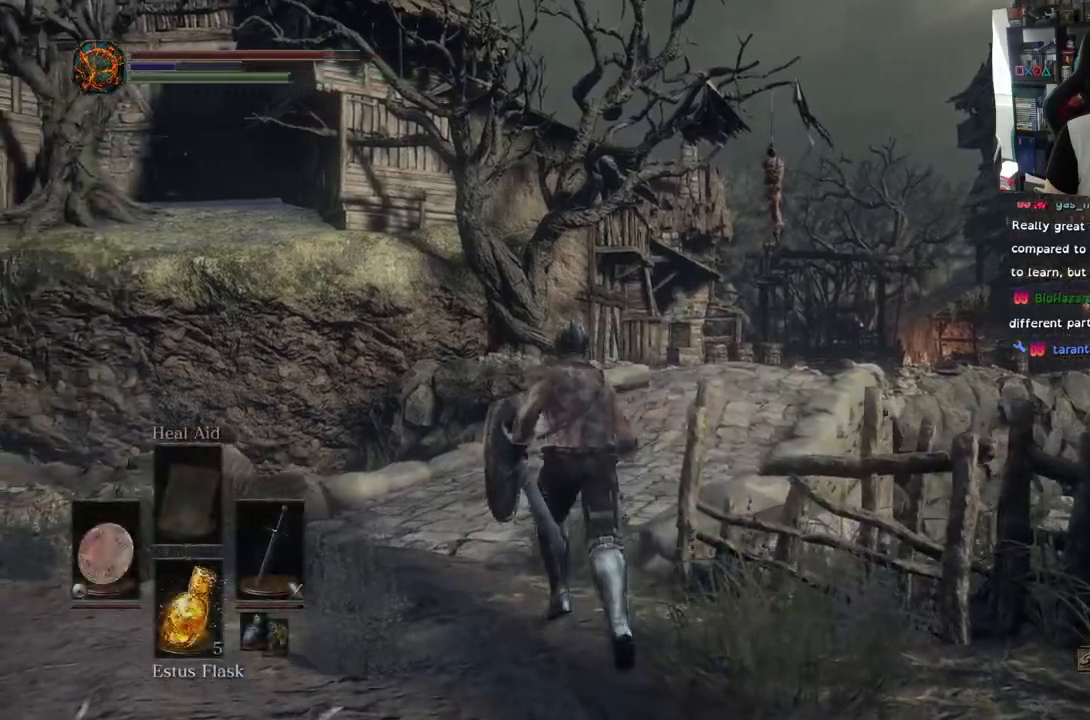
{"buttons": [], "left_stick": "up", "right_stick": "right", "events": [[200, "right_stick", "right"], [283, "left_stick", "up"]]}
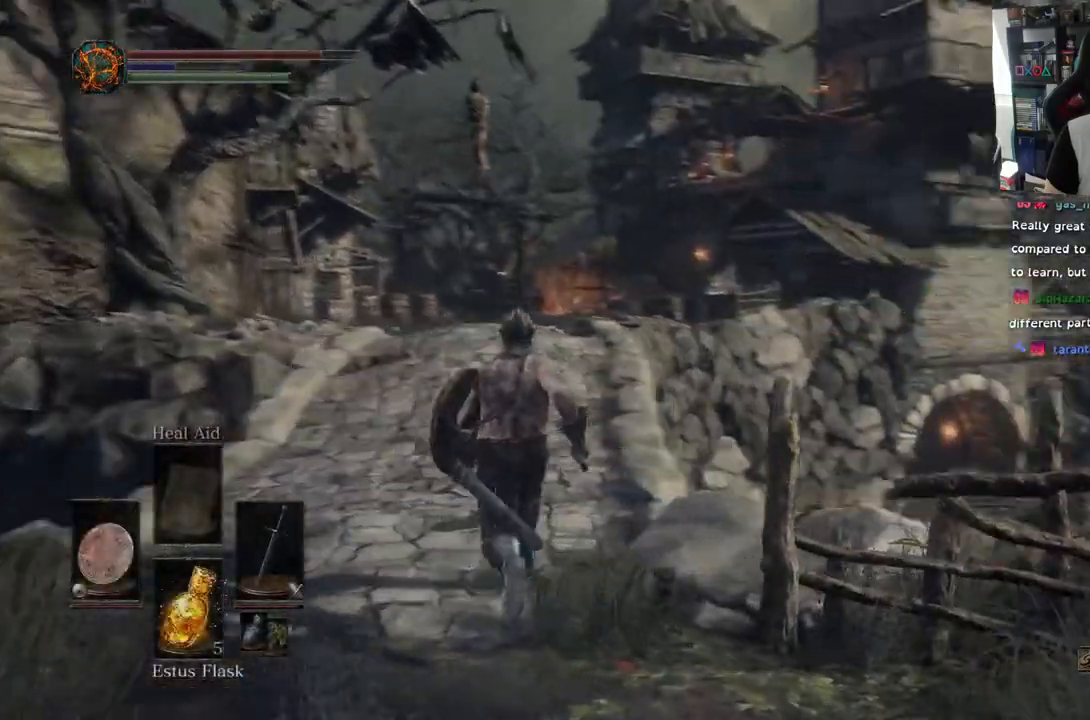
{"buttons": [], "left_stick": "up", "right_stick": "right", "events": [[217, "right_stick", "center"], [267, "right_stick", "right"], [317, "right_stick", "center"], [367, "right_stick", "down-right"], [450, "right_stick", "right"]]}
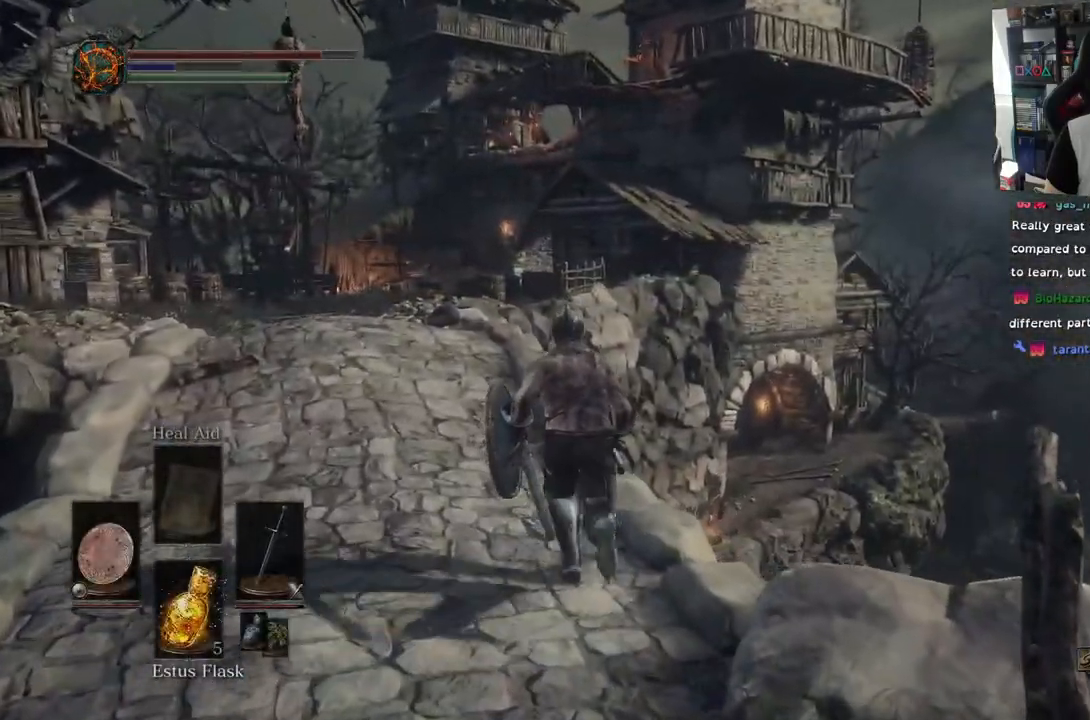
{"buttons": [], "left_stick": "up", "right_stick": "center", "events": [[83, "right_stick", "up"], [483, "right_stick", "center"]]}
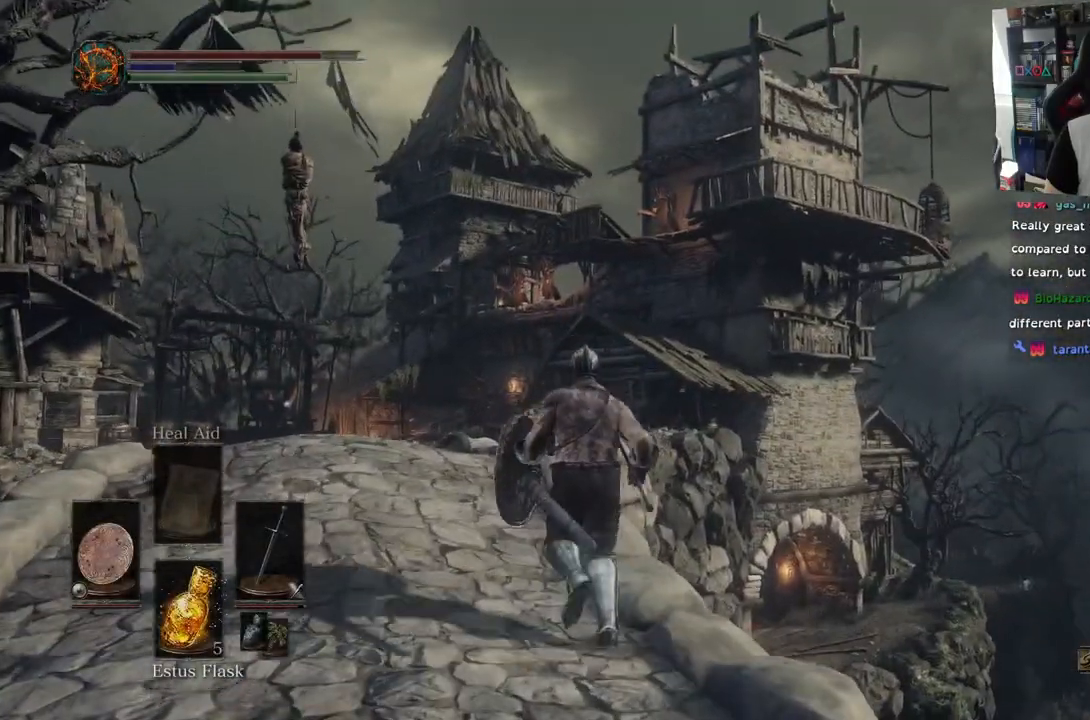
{"buttons": [], "left_stick": "up", "right_stick": "center", "events": []}
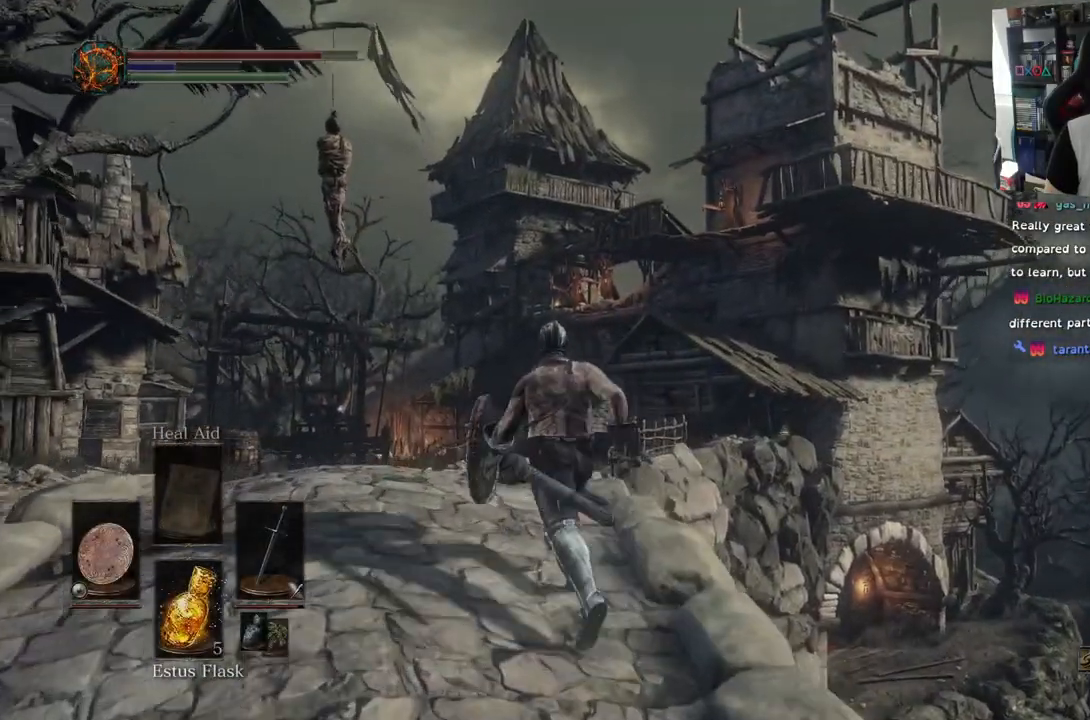
{"buttons": [], "left_stick": "up", "right_stick": "down", "events": [[267, "right_stick", "down"]]}
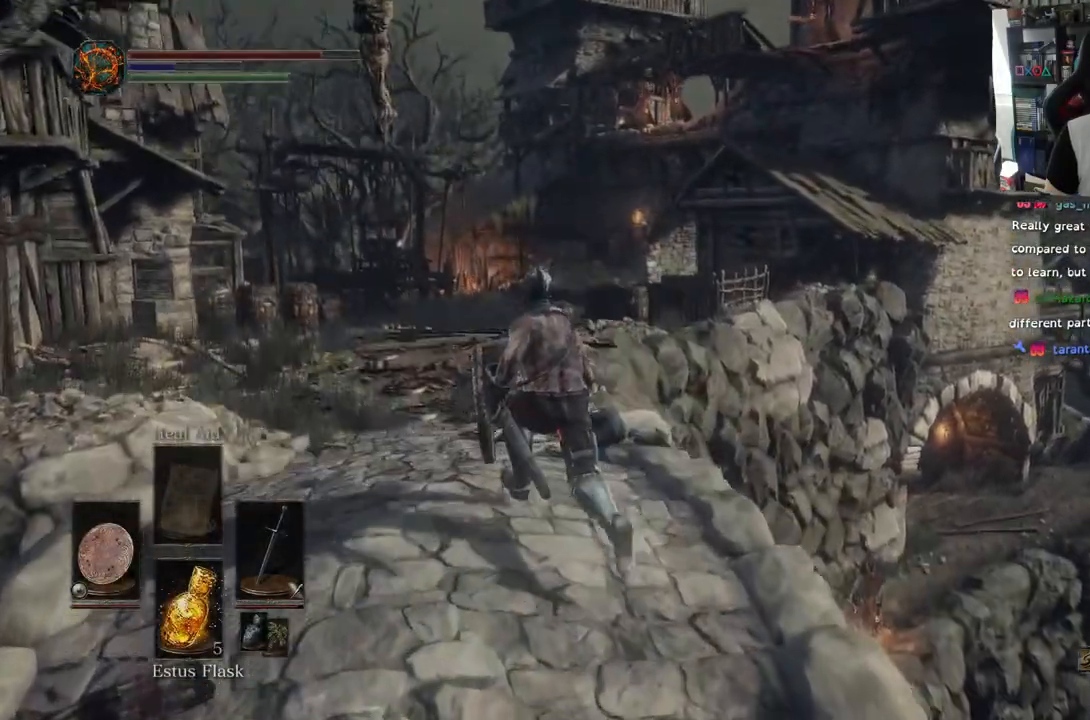
{"buttons": [], "left_stick": "up", "right_stick": "down-right", "events": [[400, "right_stick", "down-right"]]}
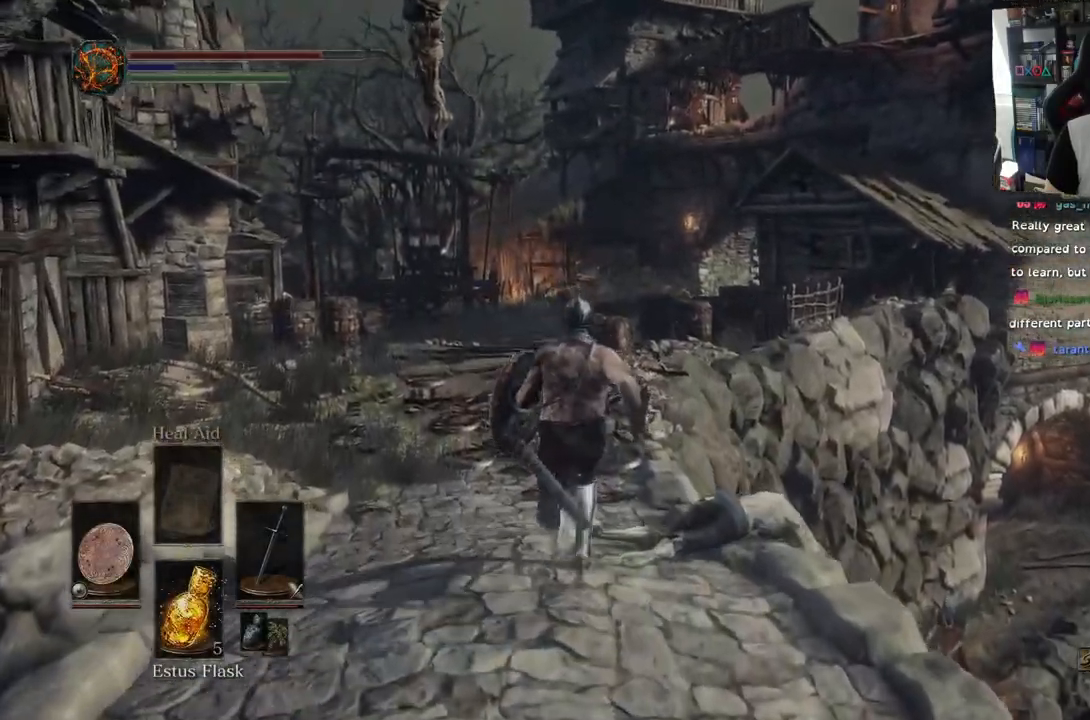
{"buttons": [], "left_stick": "up", "right_stick": "center", "events": [[117, "right_stick", "center"]]}
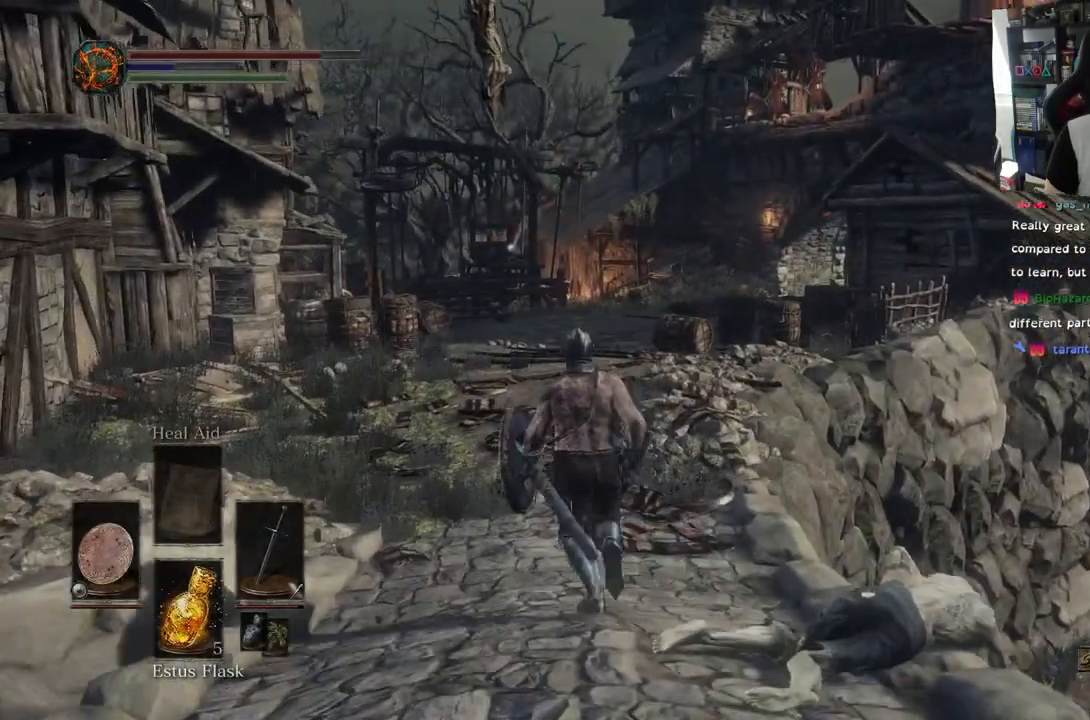
{"buttons": ["CIRCLE"], "left_stick": "up", "right_stick": "center", "events": [[267, "CIRCLE", "down"]]}
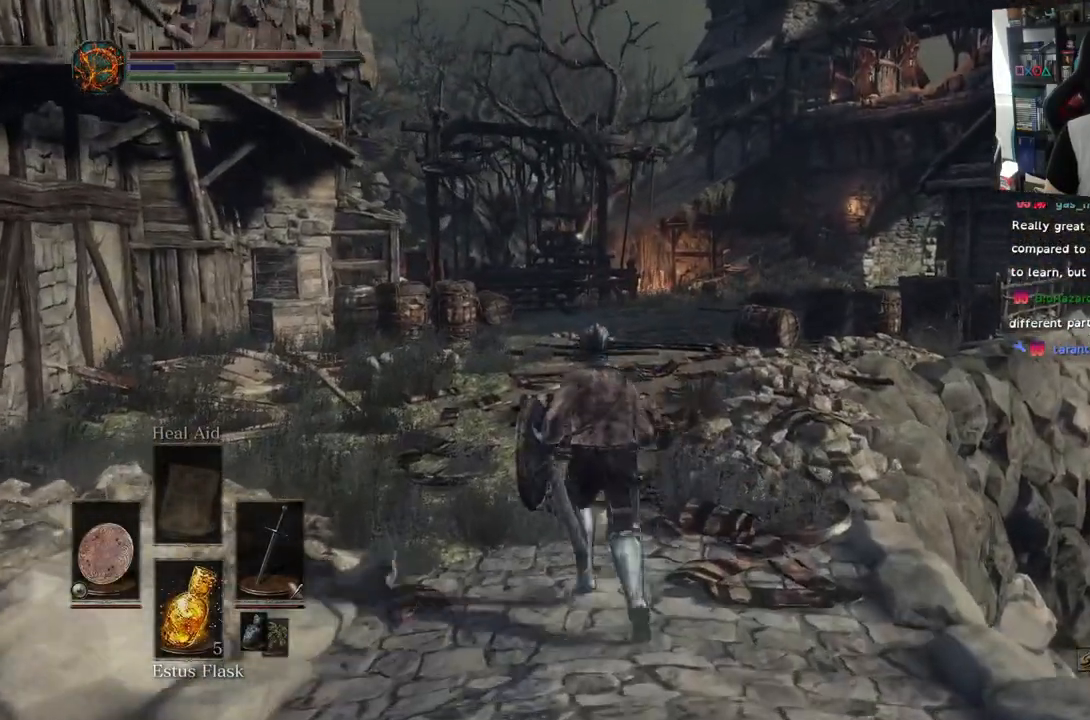
{"buttons": ["CIRCLE"], "left_stick": "up", "right_stick": "center", "events": [[50, "R2", "down"], [100, "R2", "up"]]}
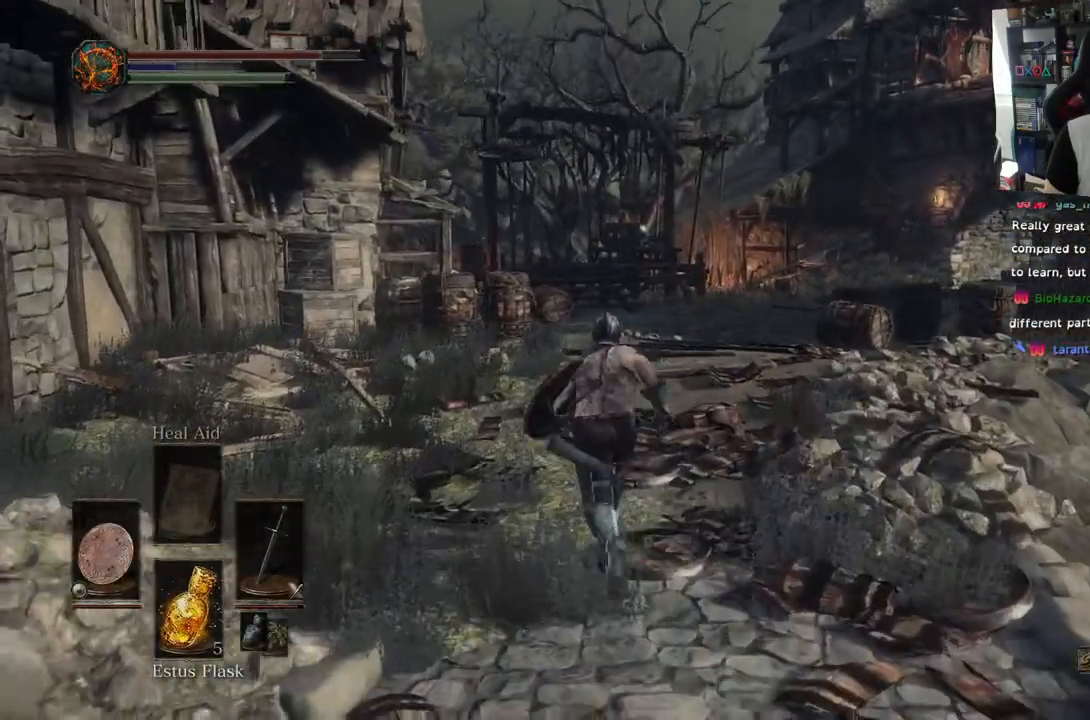
{"buttons": ["CIRCLE"], "left_stick": "up", "right_stick": "center", "events": []}
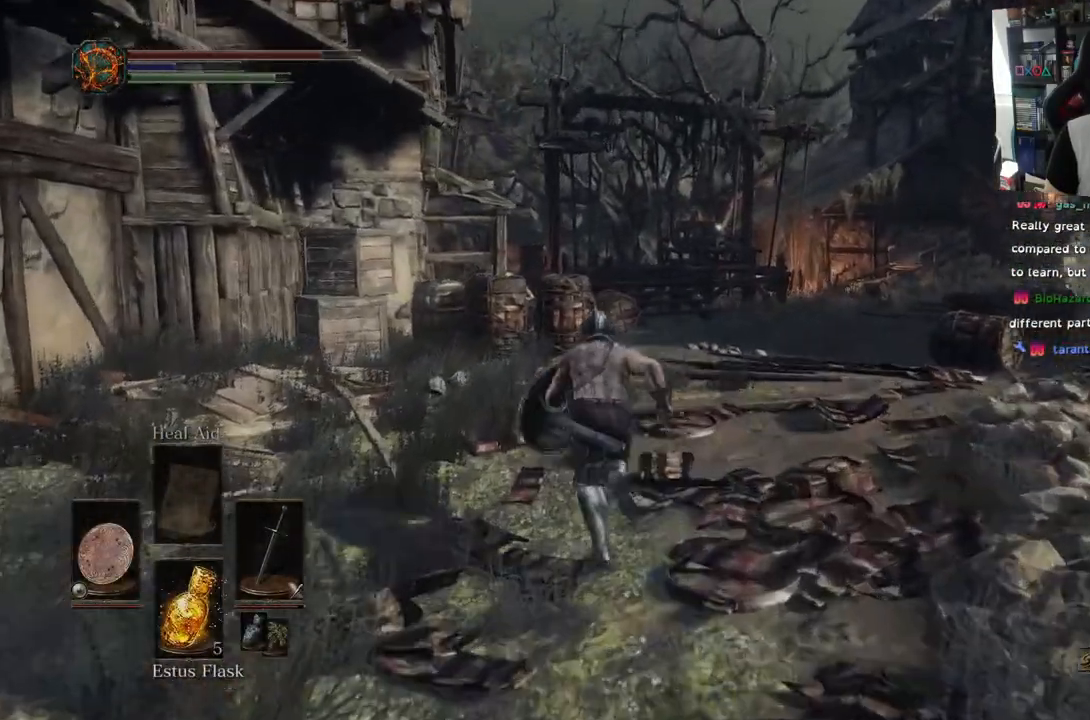
{"buttons": ["CIRCLE"], "left_stick": "up", "right_stick": "center"}
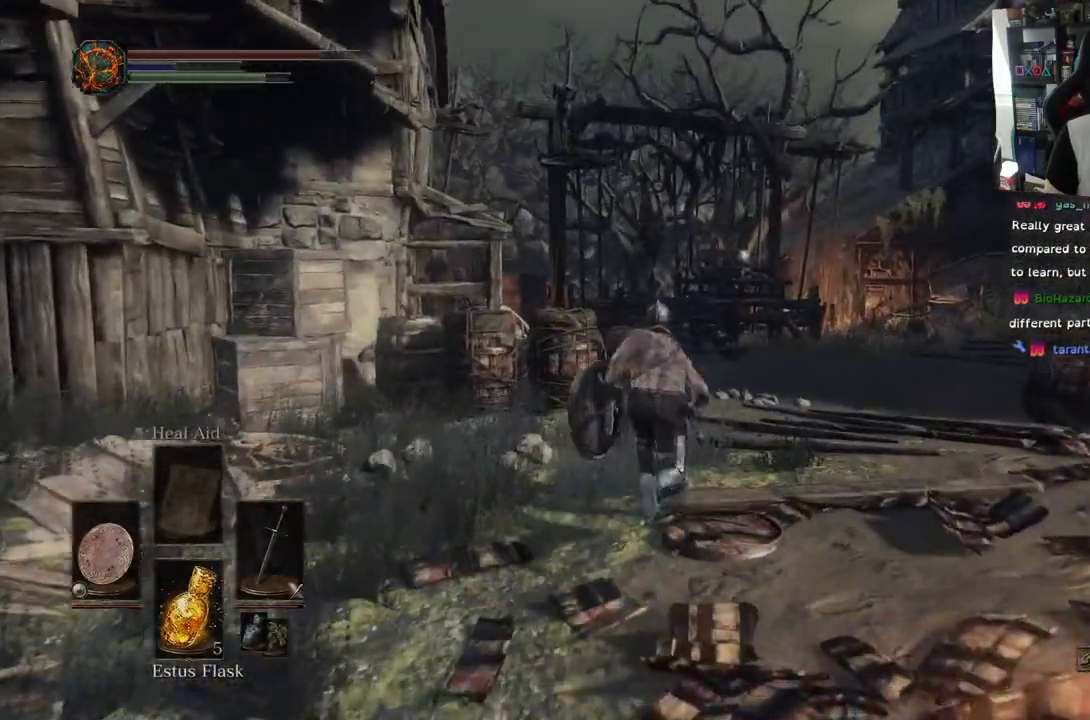
{"buttons": ["CIRCLE"], "left_stick": "up", "right_stick": "center", "events": []}
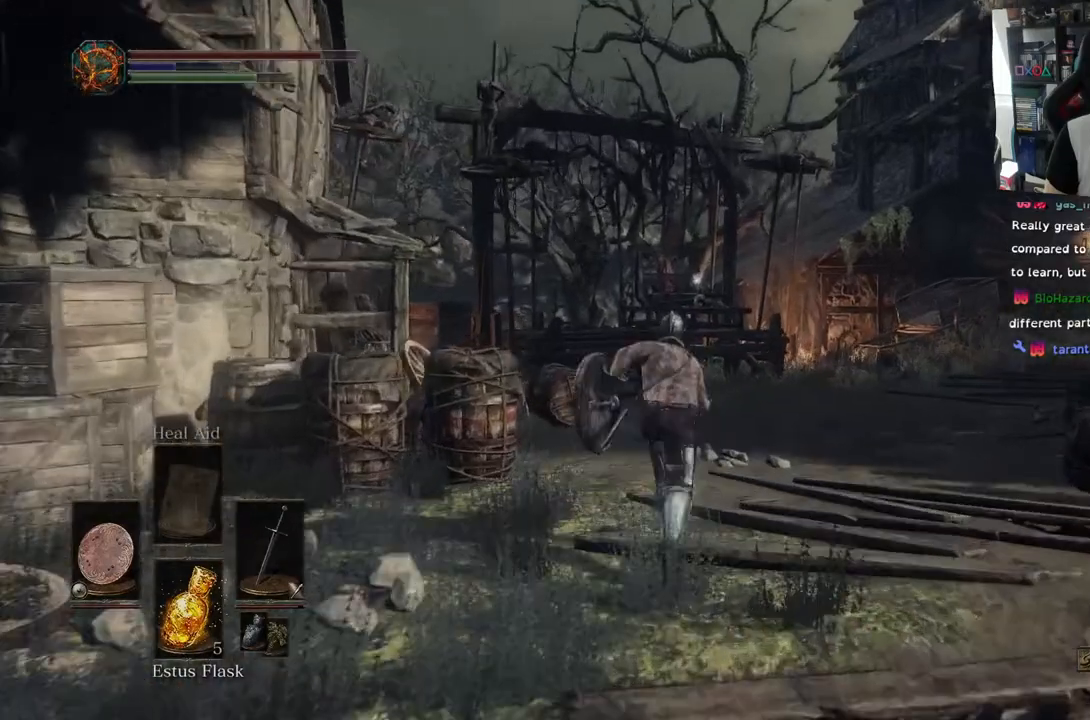
{"buttons": [], "left_stick": "up", "right_stick": "center", "events": [[367, "CIRCLE", "up"]]}
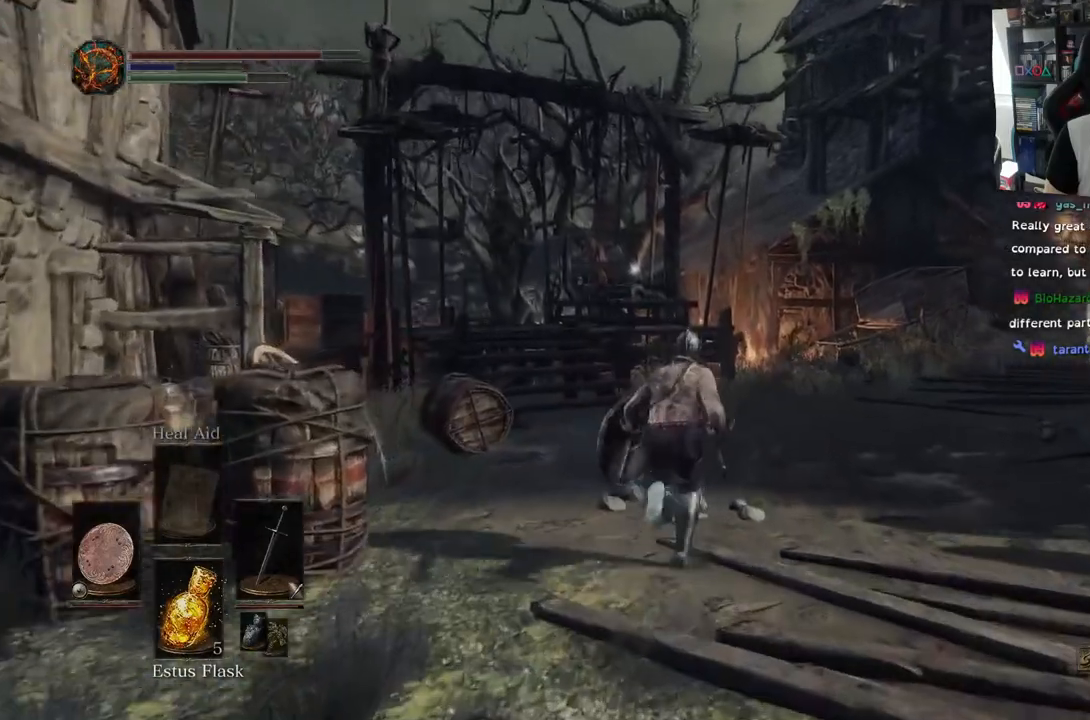
{"buttons": [], "left_stick": "up", "right_stick": "center", "events": []}
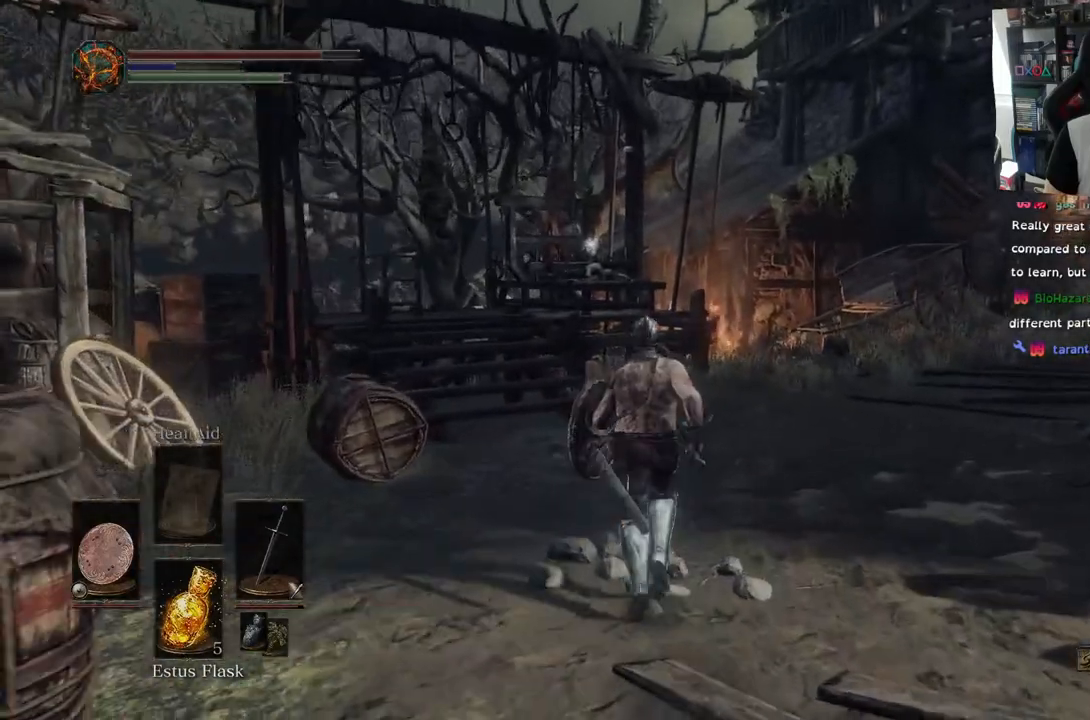
{"buttons": ["CIRCLE"], "left_stick": "up", "right_stick": "center", "events": [[217, "CIRCLE", "down"]]}
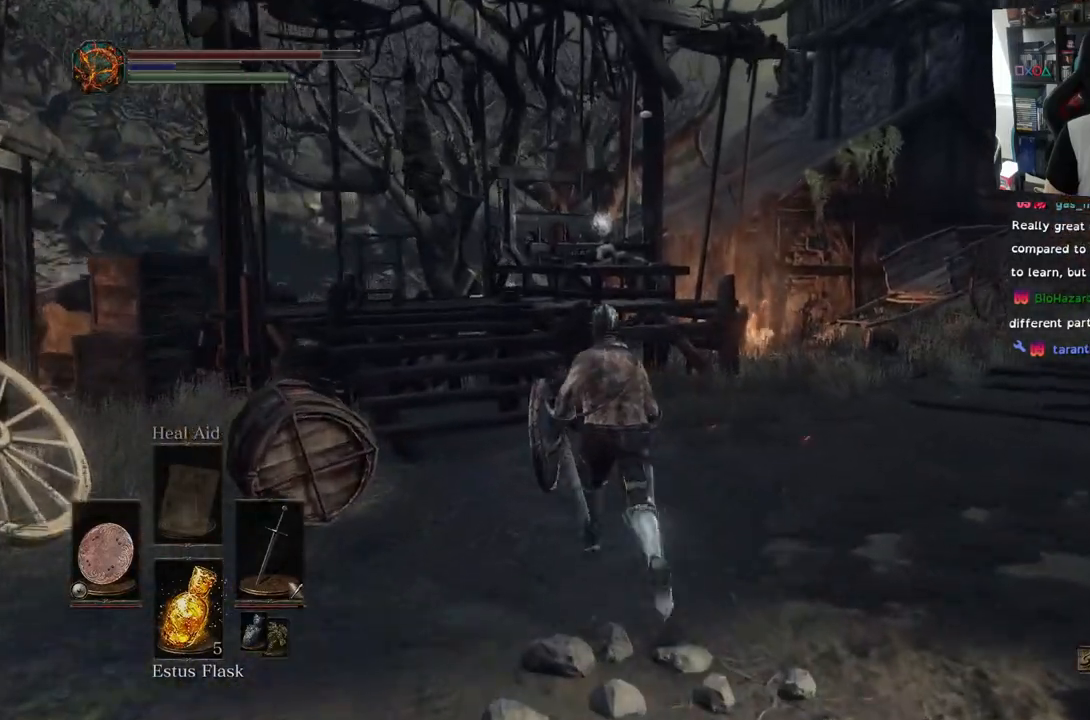
{"buttons": ["CIRCLE"], "left_stick": "up", "right_stick": "center", "events": []}
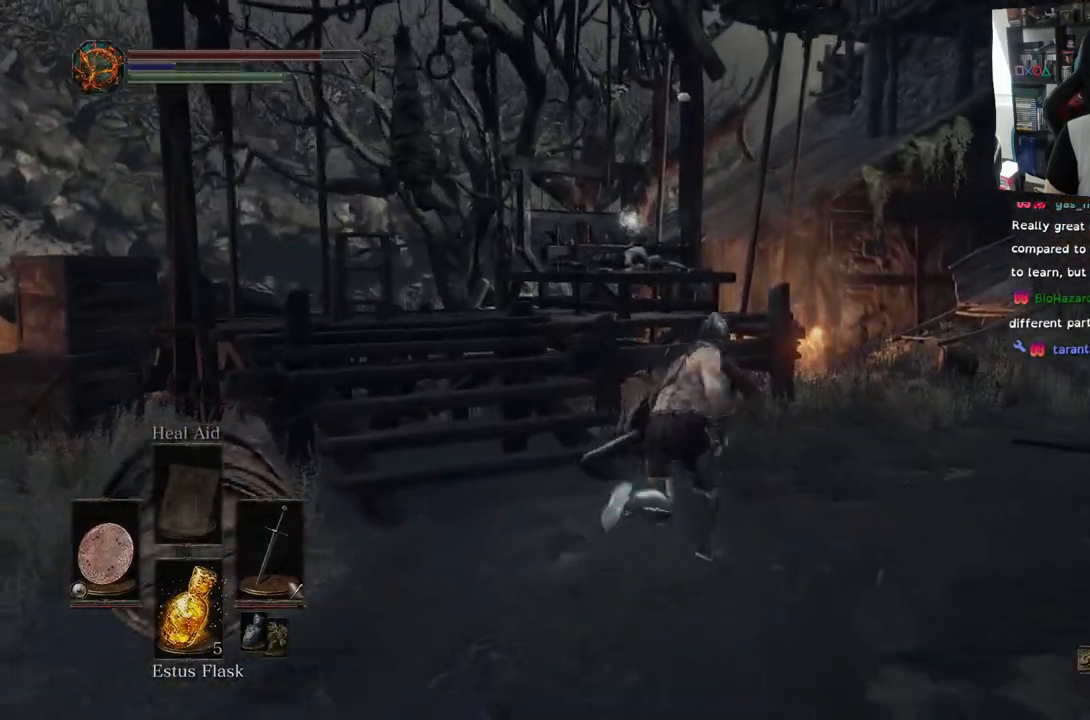
{"buttons": [], "left_stick": "up-left", "right_stick": "center", "events": [[50, "left_stick", "up-left"], [483, "CIRCLE", "up"]]}
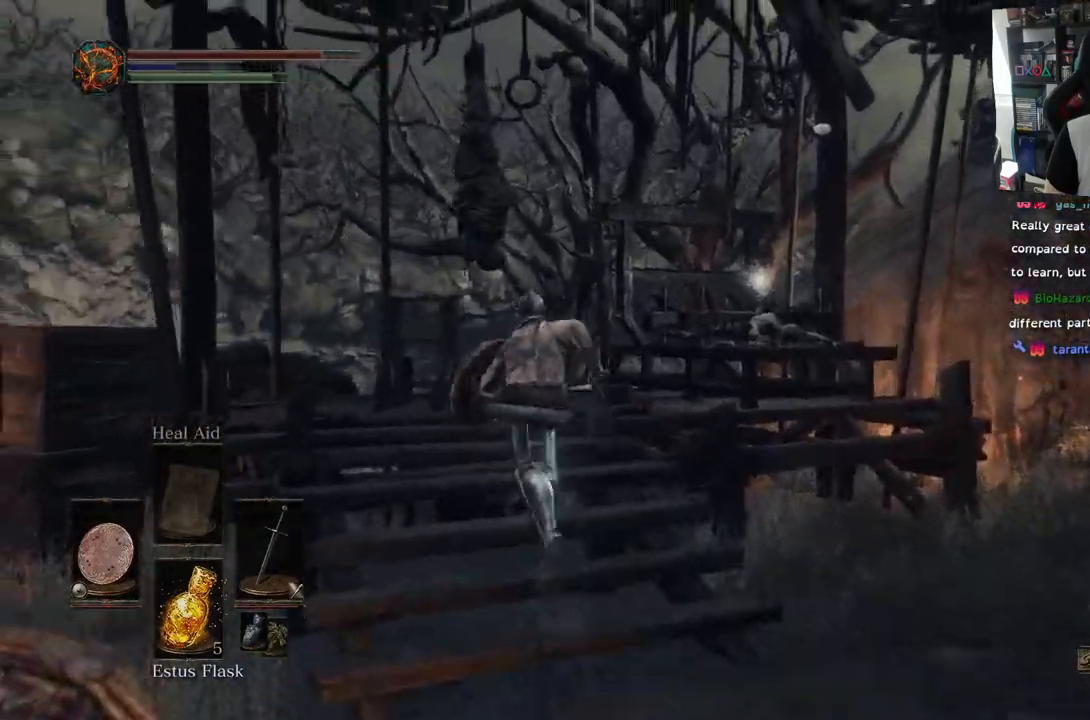
{"buttons": [], "left_stick": "up", "right_stick": "center"}